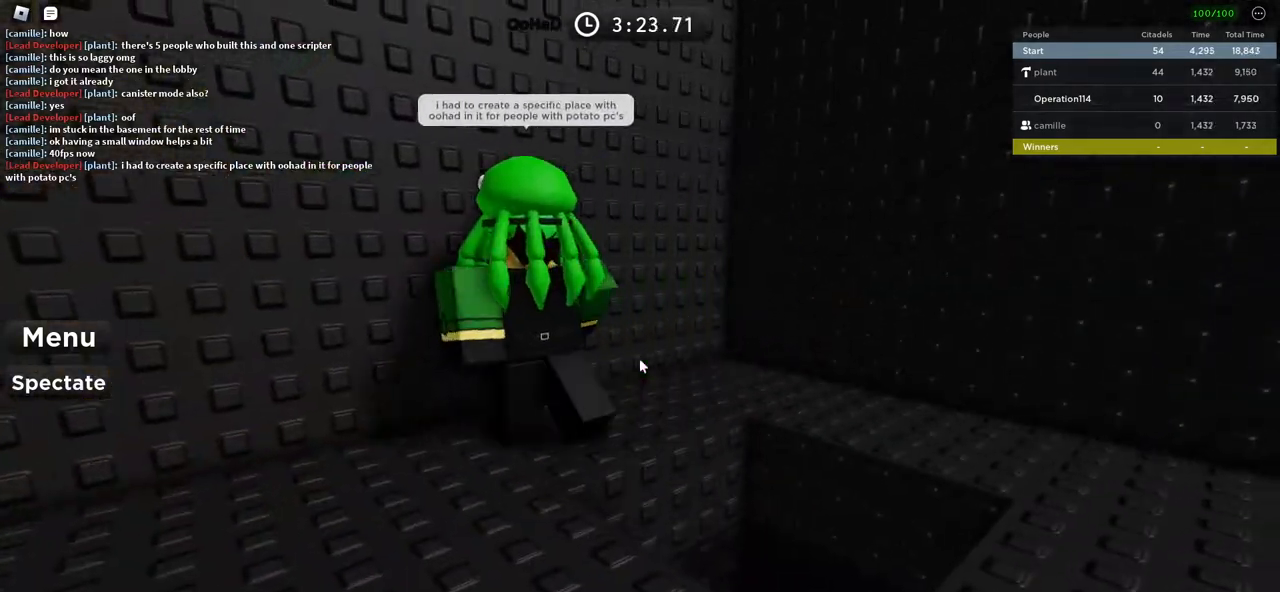
Gameplay with keyboard; each line is a JSON object with the keys held at the frame after it. "events" lists presses ("down") and releases ("up") of "a", "ctrl", "d", "e", "f", "q", "r", "s", "shift", "space", "tab" and "w" between this image and that frame as [ms after this image, input, new state], when the widget could be followed in between. No other keys are recorded. Mouse input is not recorded.
{"keys": ["w"], "events": [[300, "w", "down"]]}
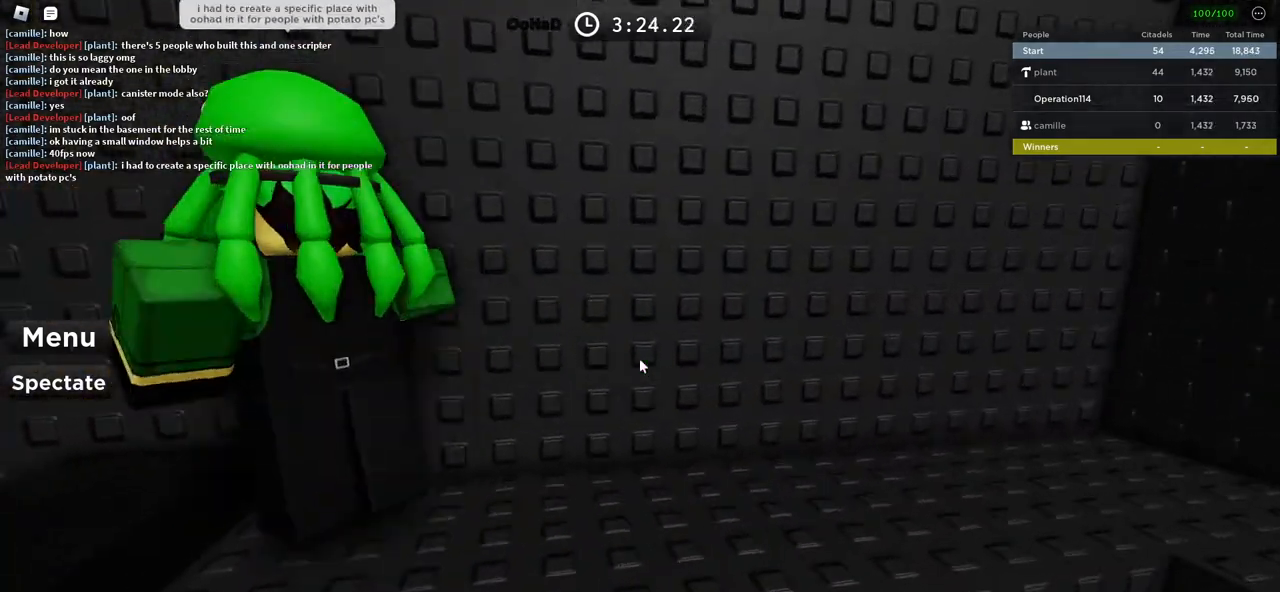
{"keys": ["w"], "events": []}
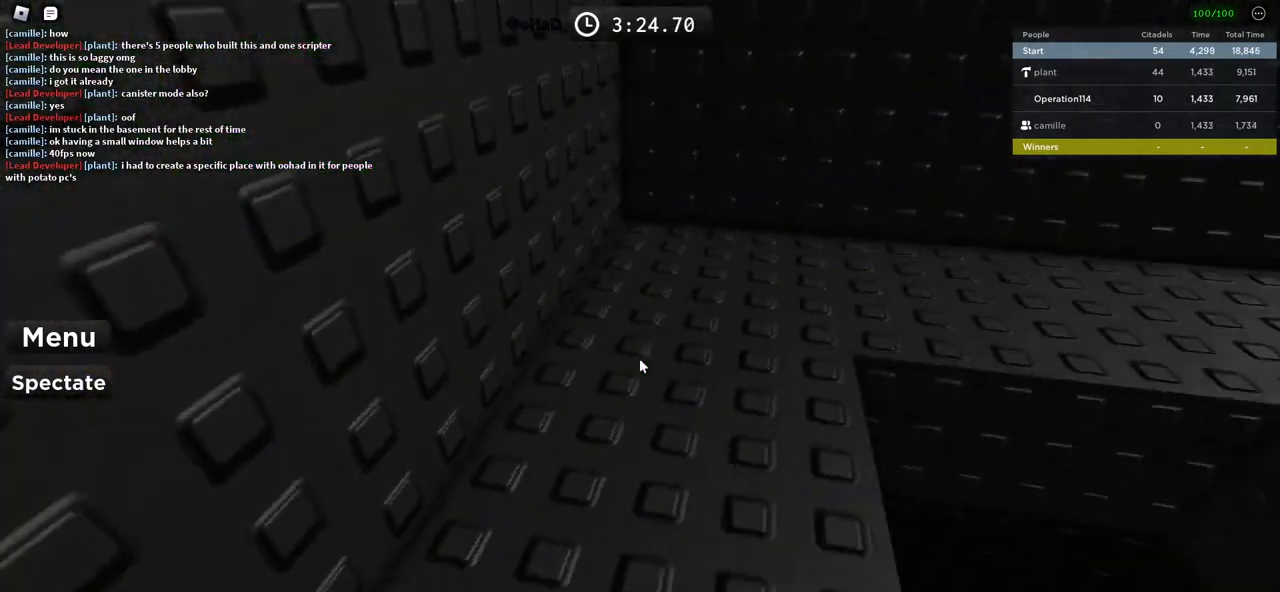
{"keys": ["w"], "events": []}
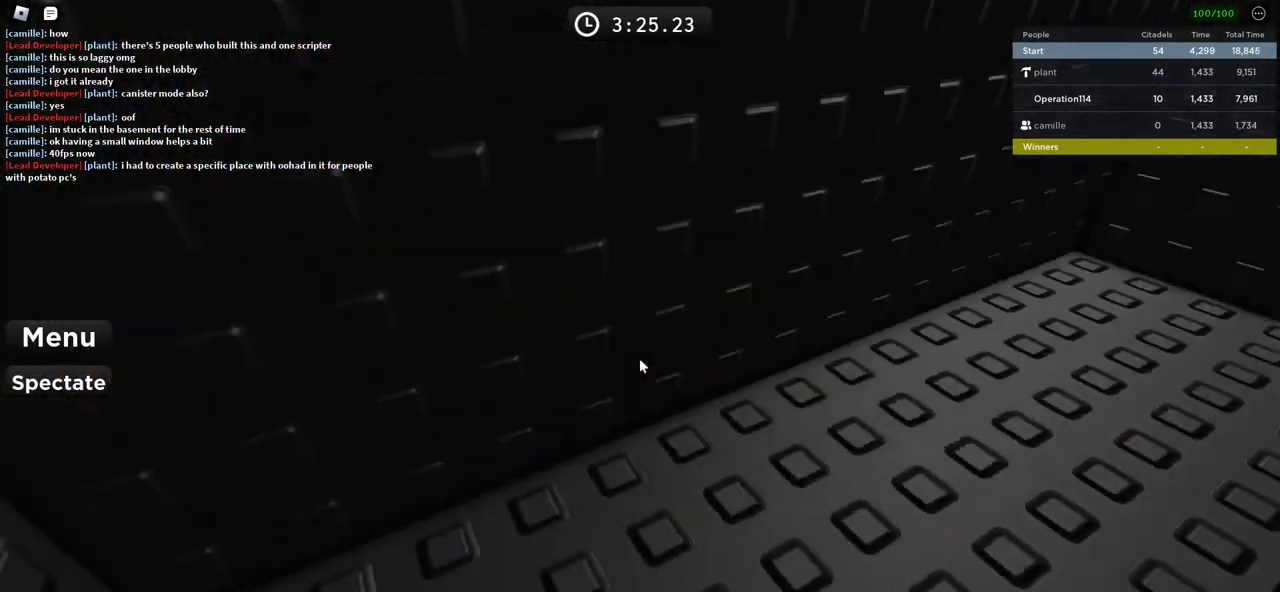
{"keys": ["w"], "events": []}
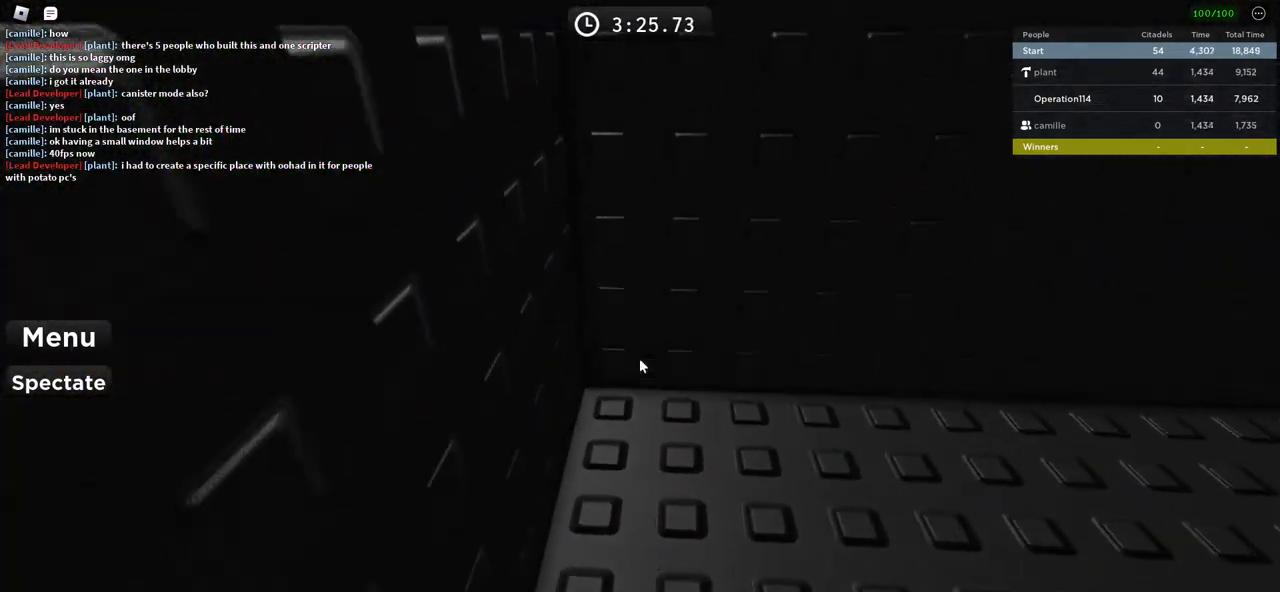
{"keys": ["space", "w"], "events": [[417, "space", "down"]]}
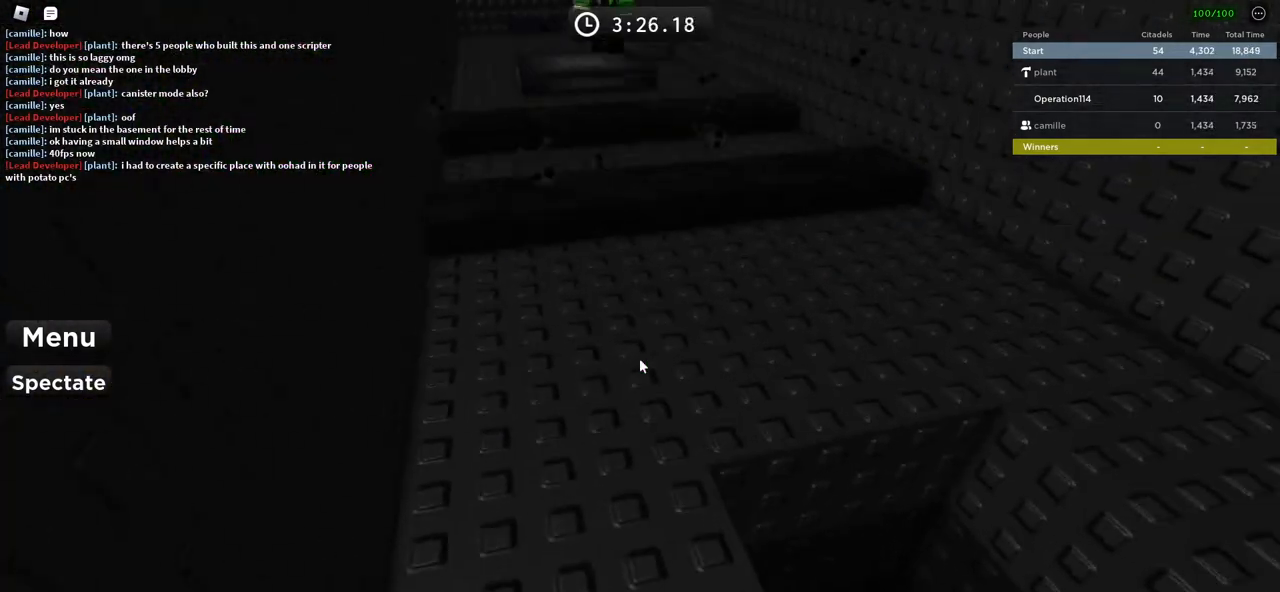
{"keys": ["space", "w"], "events": []}
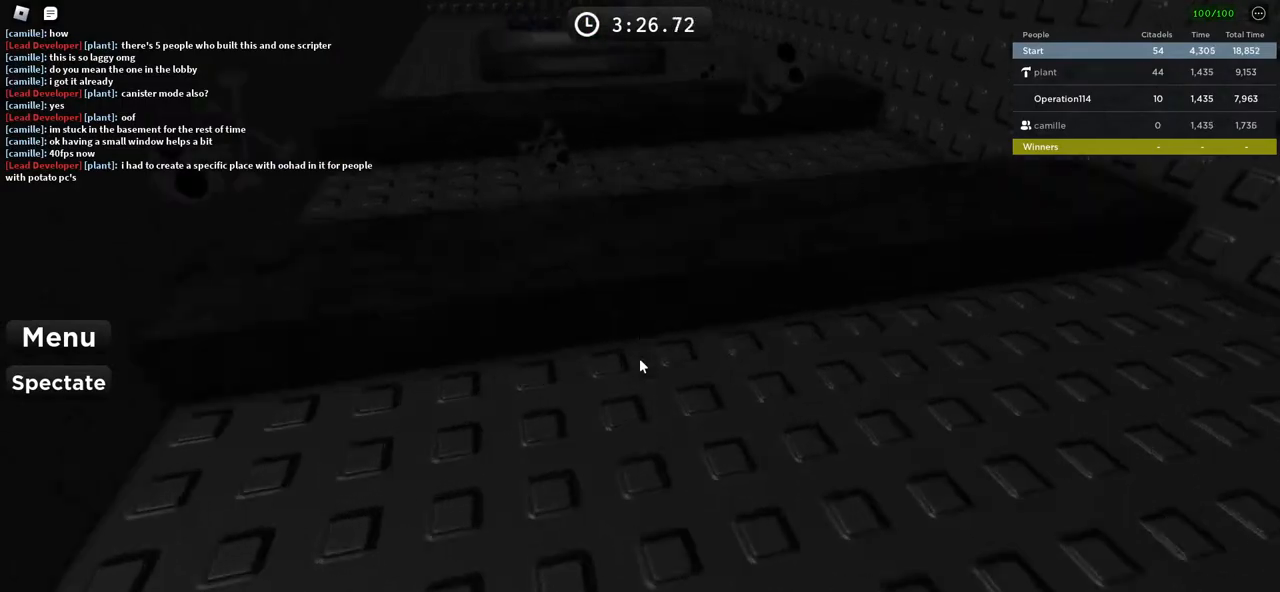
{"keys": ["space", "w"], "events": [[17, "d", "down"], [67, "w", "up"], [200, "d", "up"], [500, "w", "down"]]}
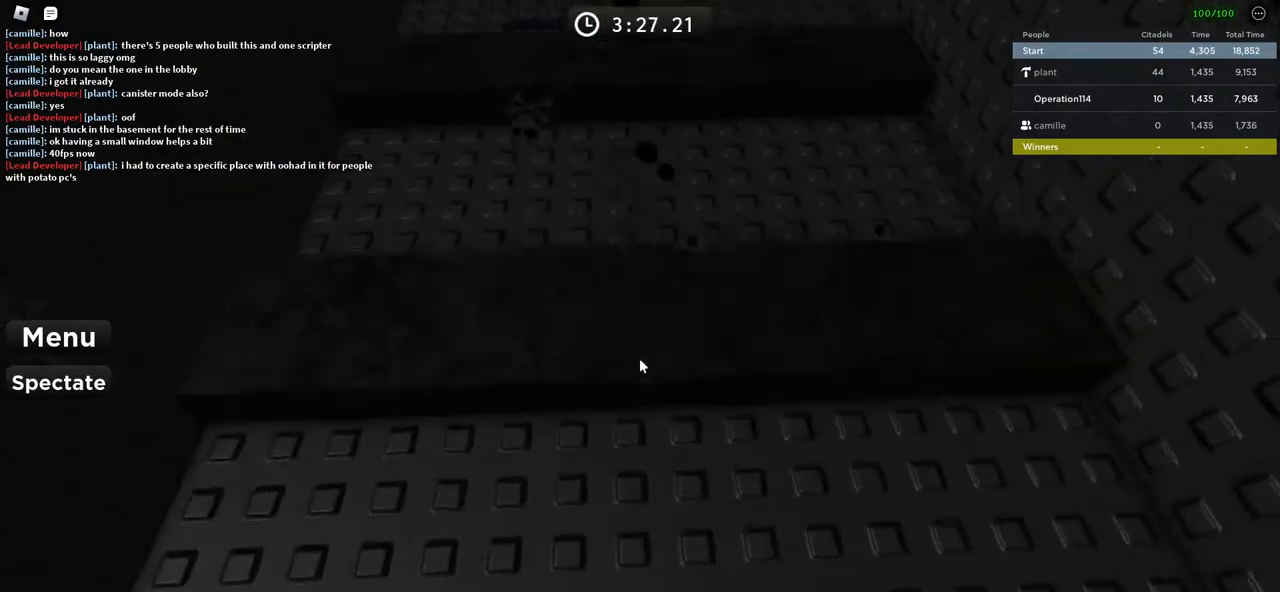
{"keys": ["space", "w"], "events": []}
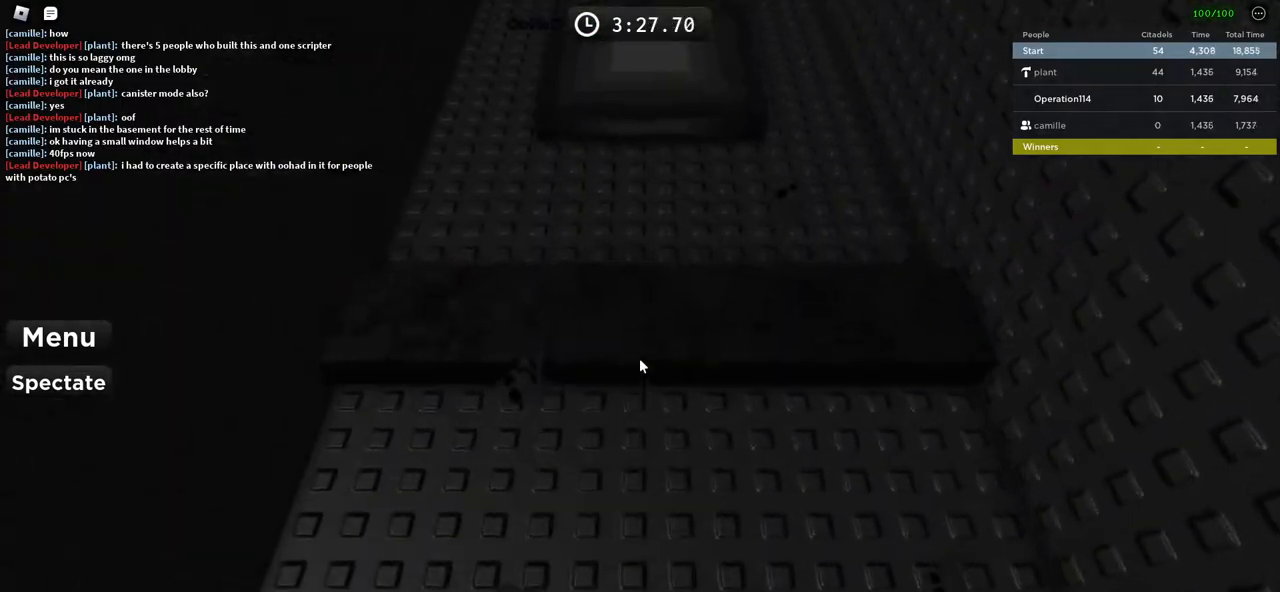
{"keys": ["w"], "events": [[467, "space", "up"]]}
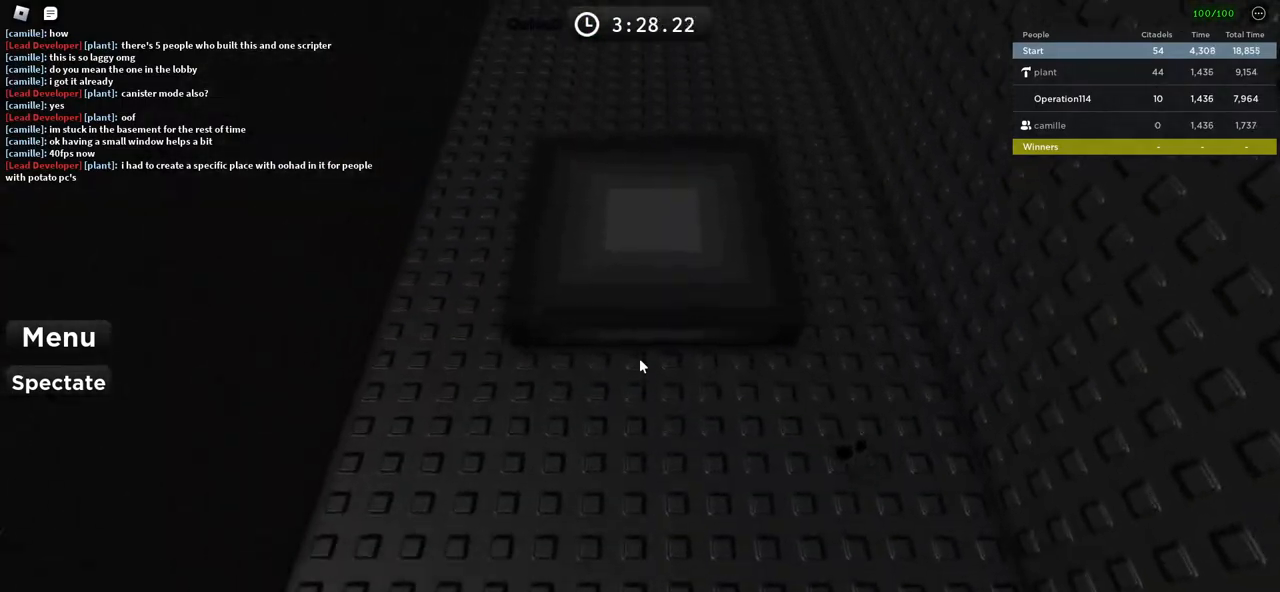
{"keys": ["space", "w"], "events": [[183, "w", "up"], [367, "w", "down"], [400, "space", "down"]]}
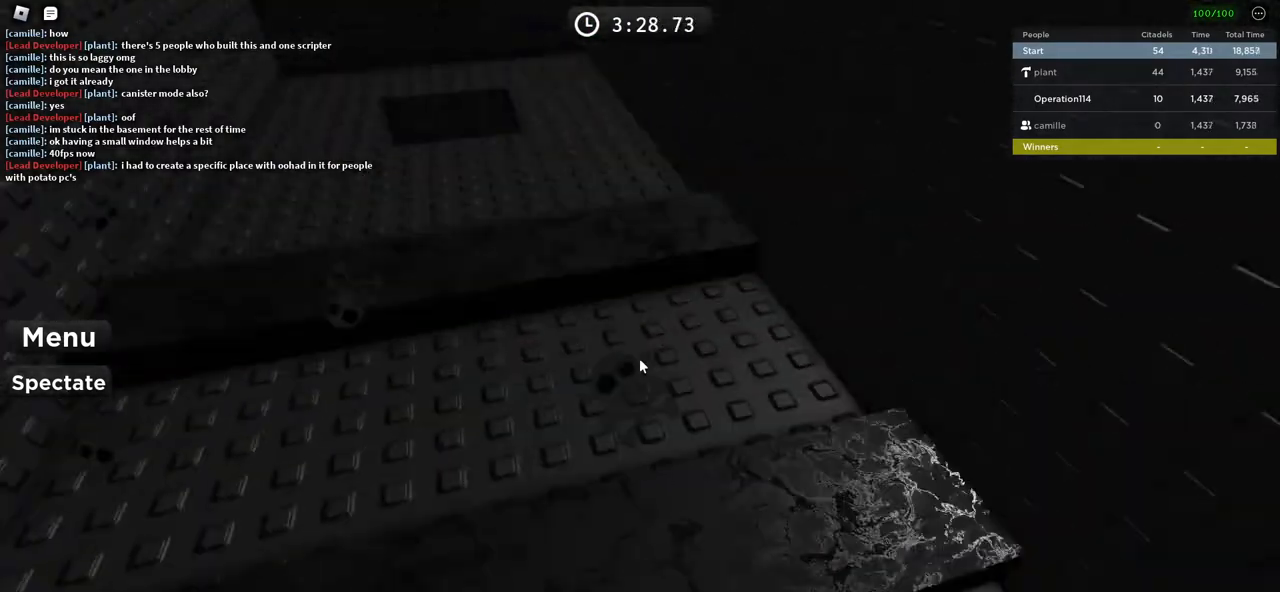
{"keys": ["space", "w"], "events": []}
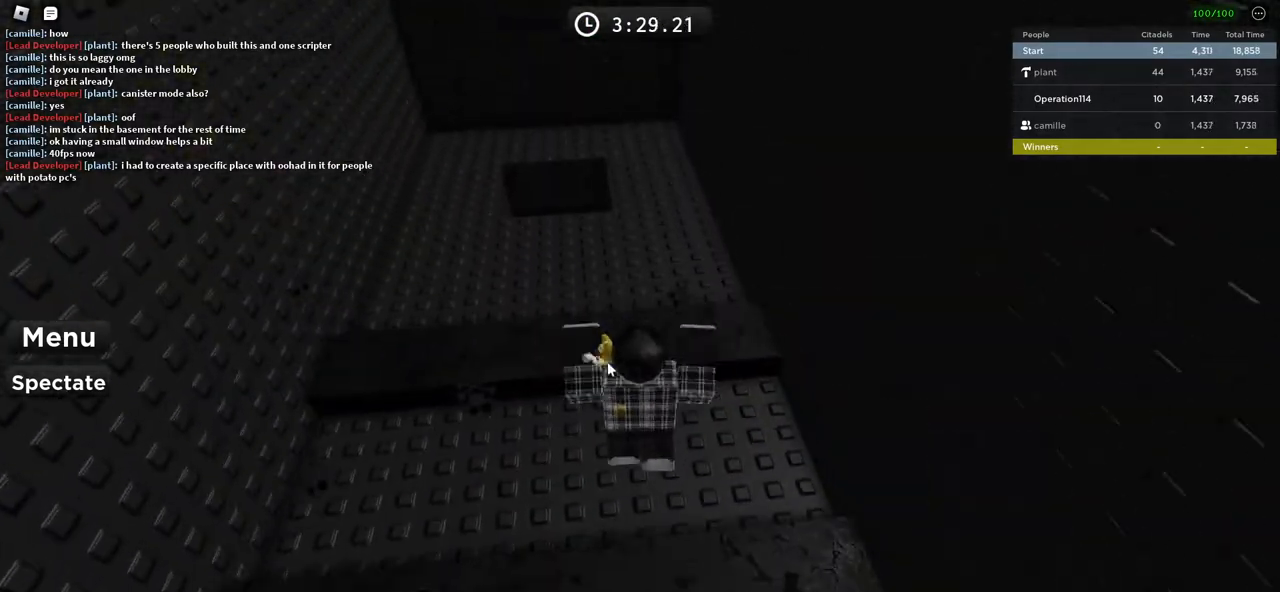
{"keys": ["w"], "events": [[250, "space", "up"]]}
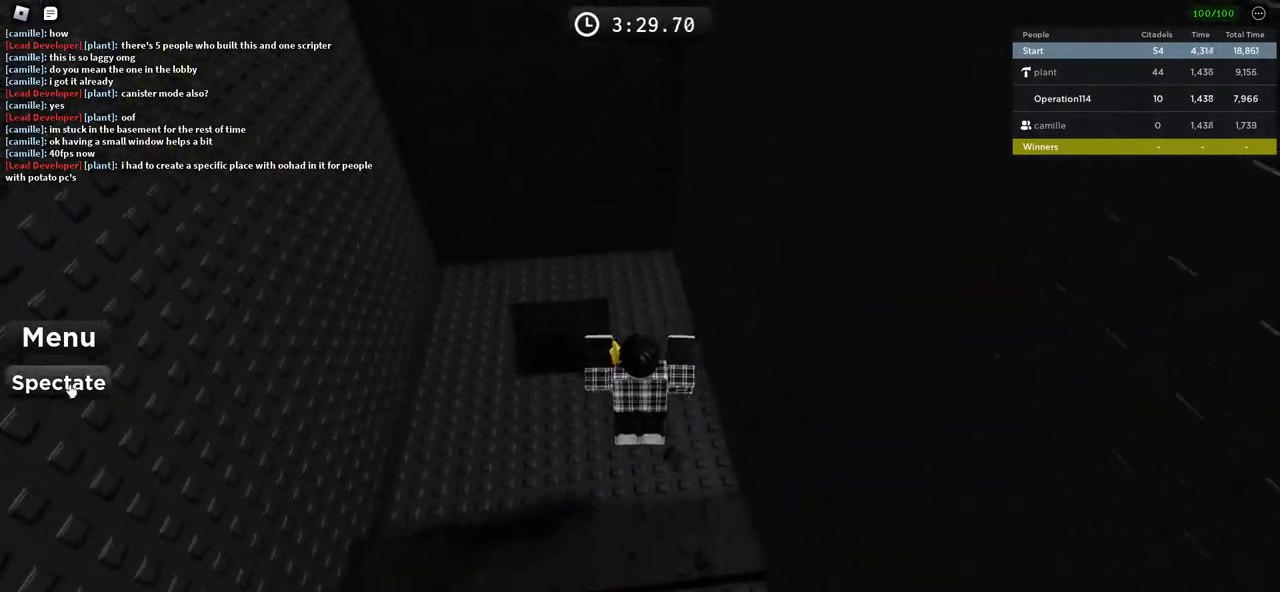
{"keys": [], "events": [[150, "w", "up"]]}
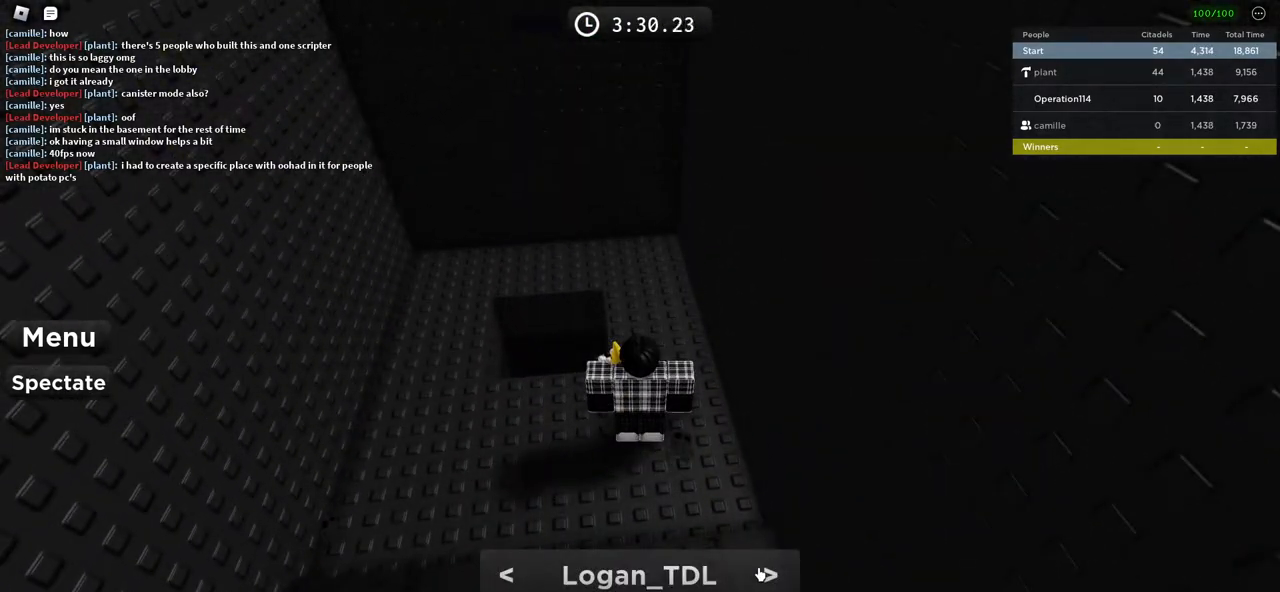
{"keys": [], "events": []}
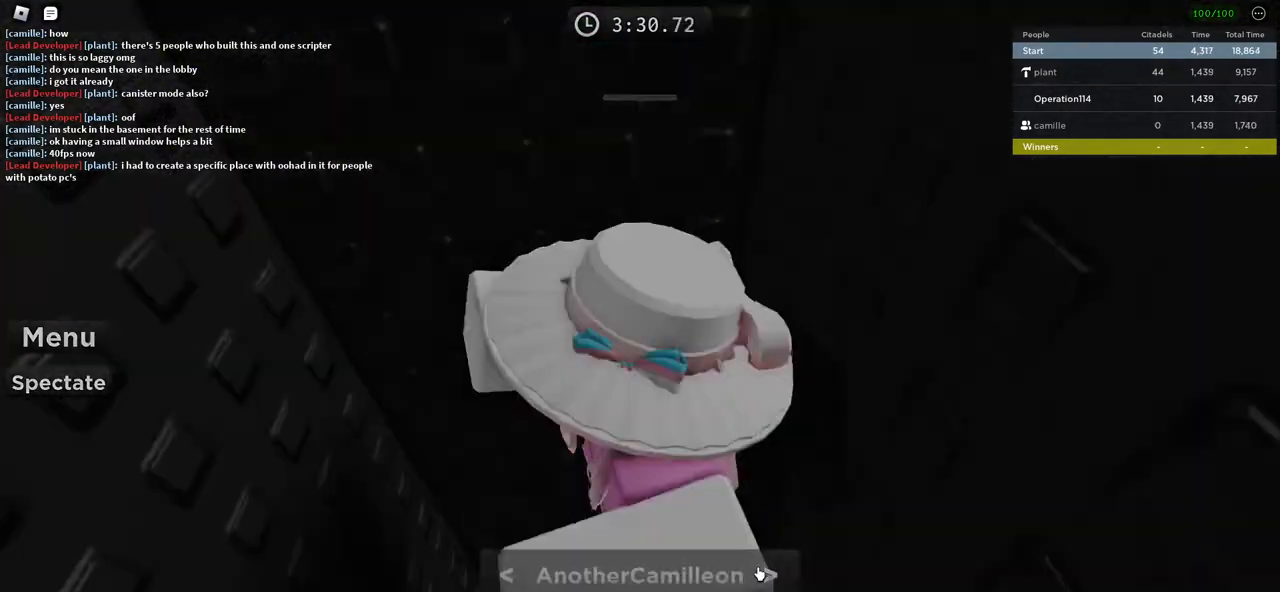
{"keys": [], "events": []}
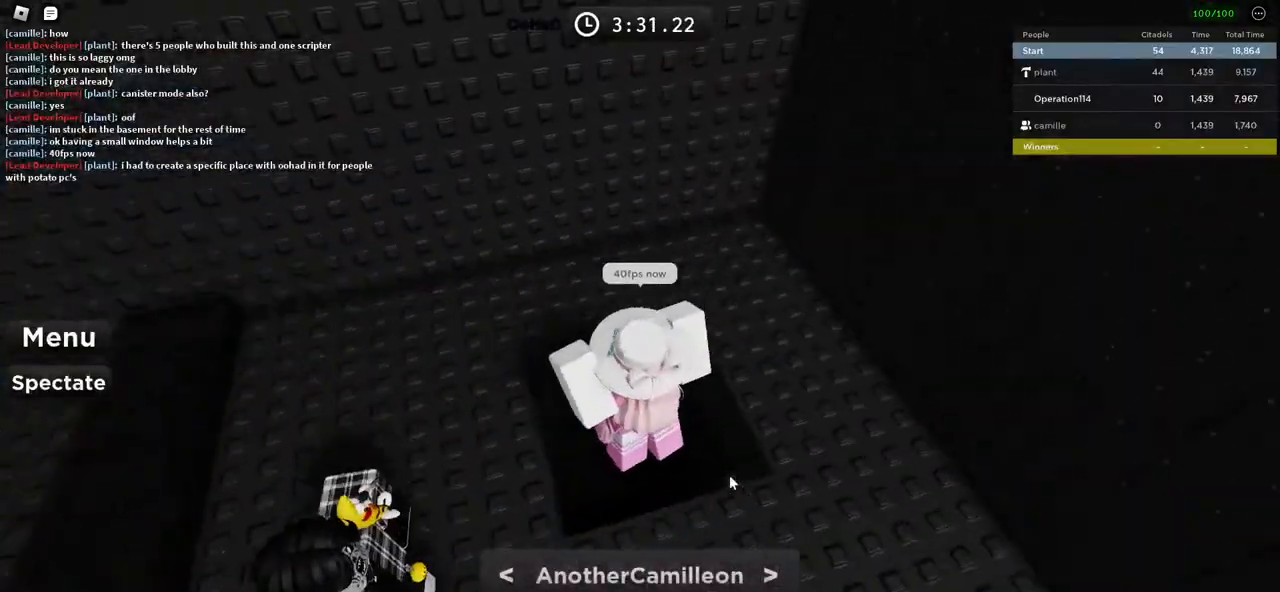
{"keys": [], "events": []}
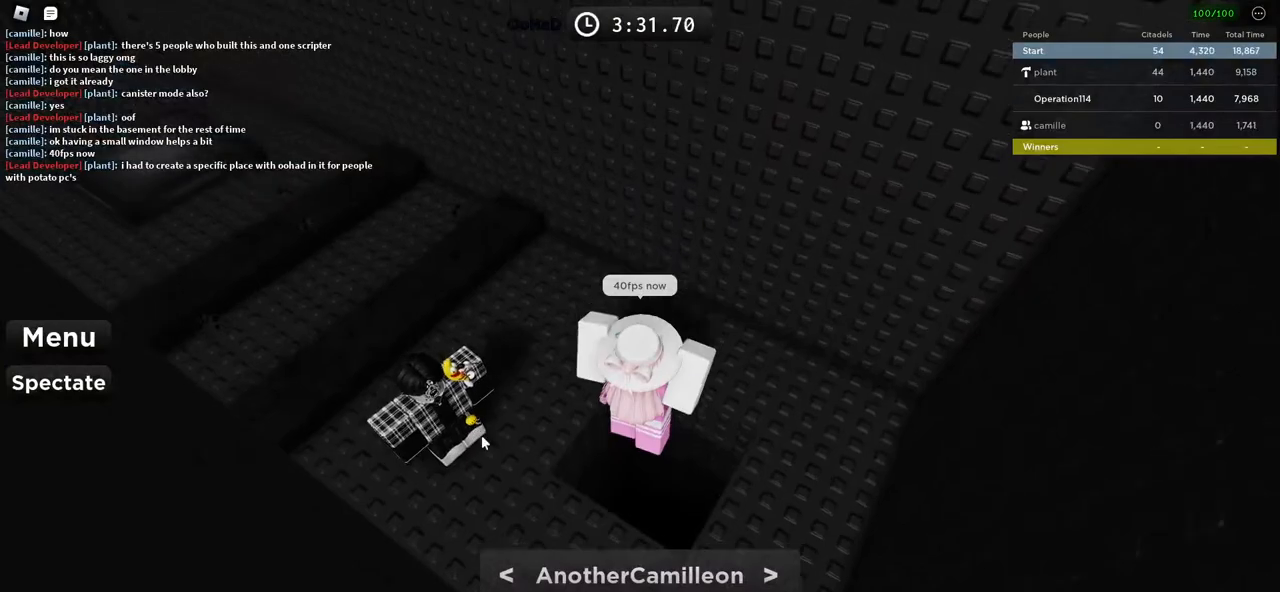
{"keys": [], "events": []}
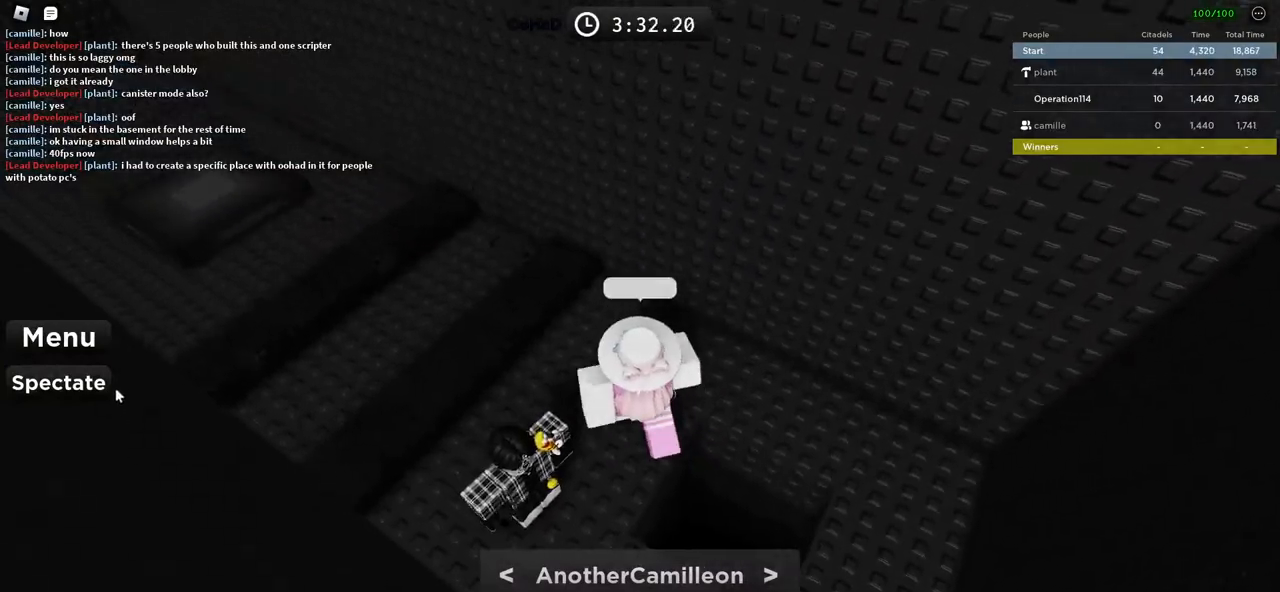
{"keys": [], "events": []}
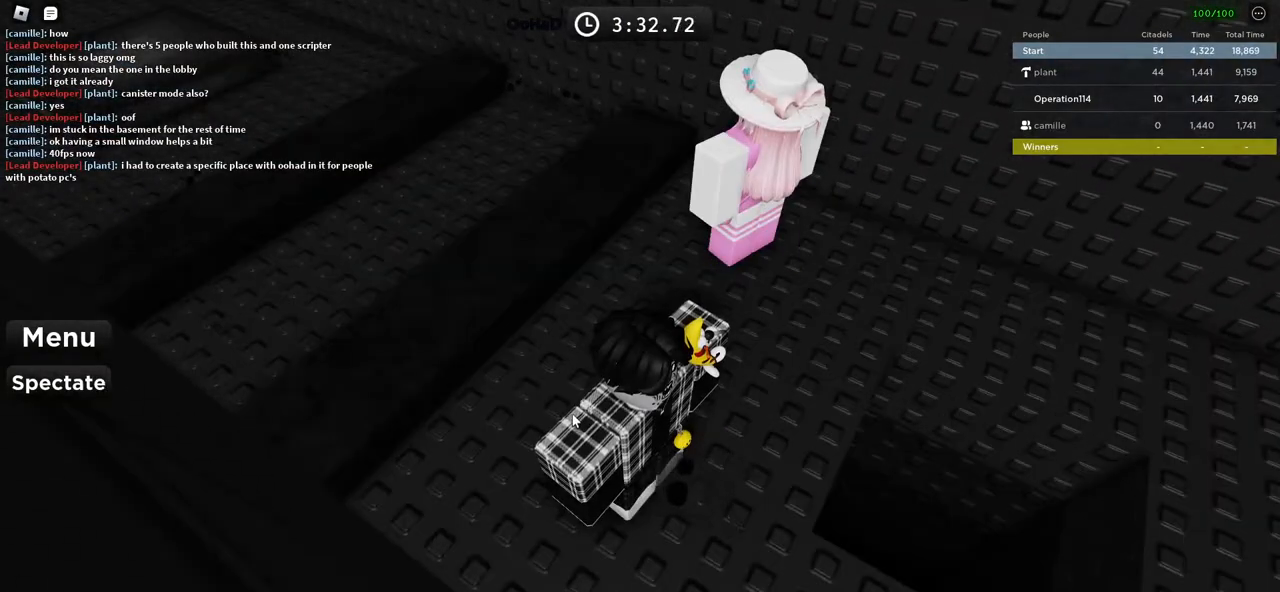
{"keys": ["space", "w"], "events": [[100, "w", "down"], [317, "space", "down"]]}
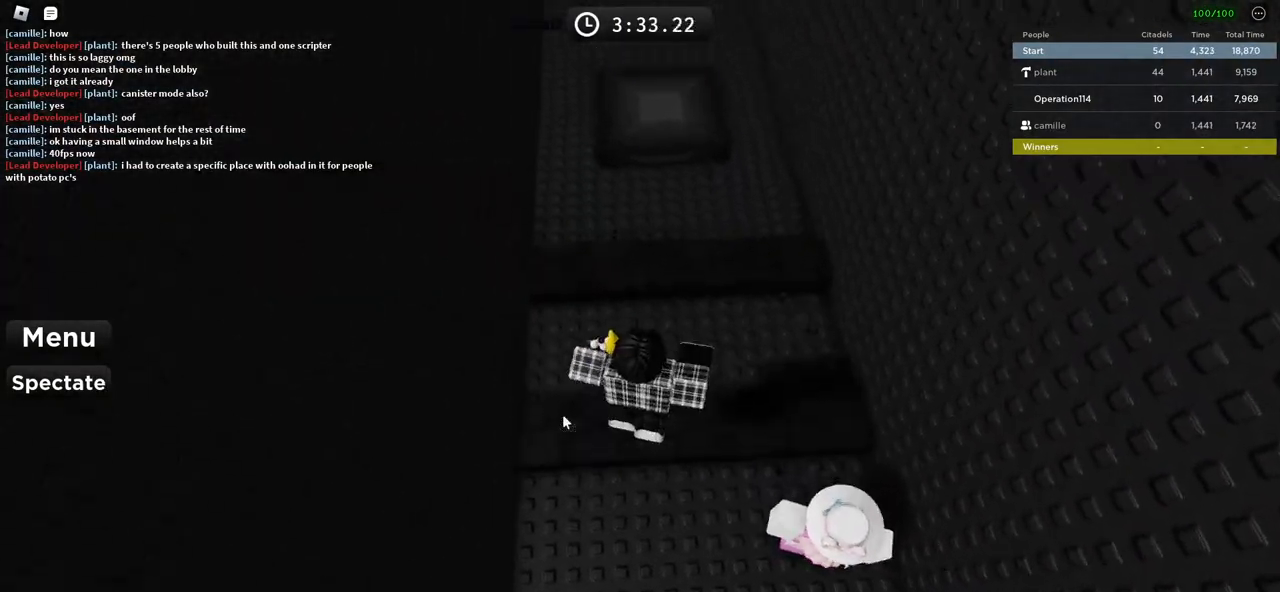
{"keys": ["a", "space", "w"], "events": [[467, "a", "down"]]}